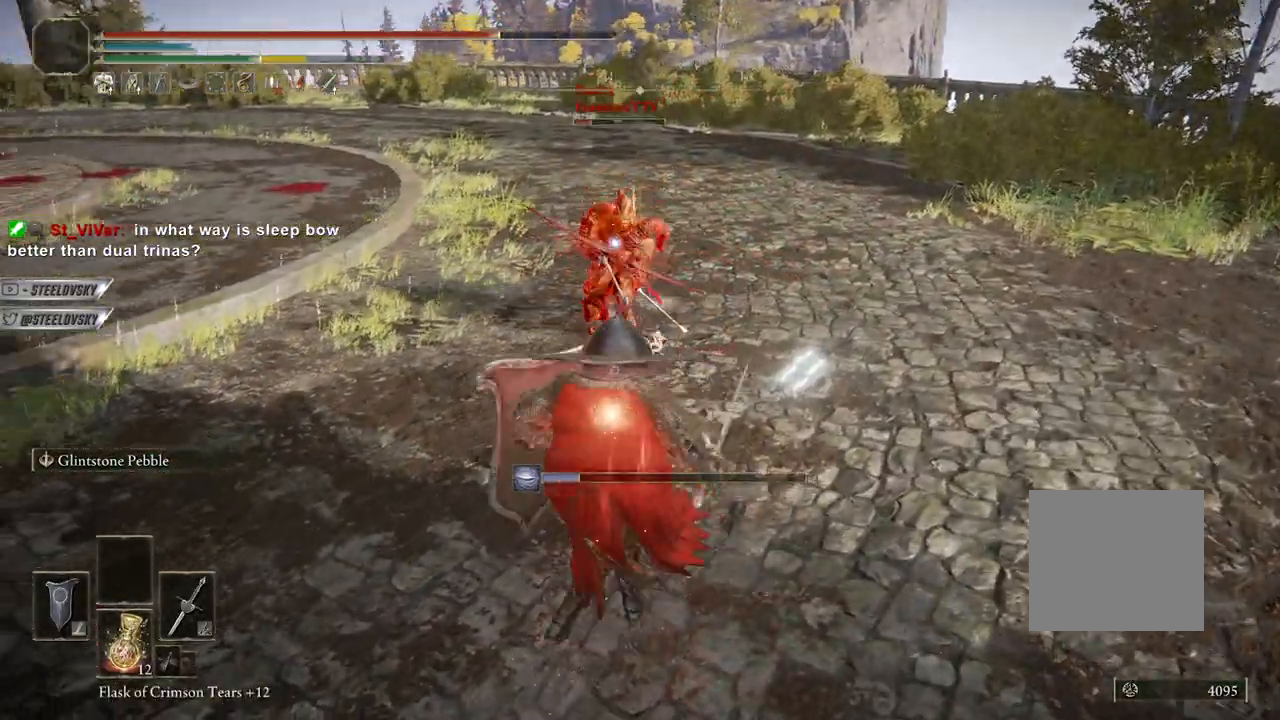
Gameplay with a controller (PlayStation layout); each line is a JSON object with the inputs held at the frame after it (dt_ms = milliseconds from this image to that frame). "events" lists button and stick changes between this image and that frame as [ms after this image, input, new state], when the widget could be followed in between. Not read: L3.
{"dt_ms": 500, "buttons": [], "left_stick": "up", "right_stick": "center", "events": [[333, "L1", "up"], [450, "left_stick", "up"]]}
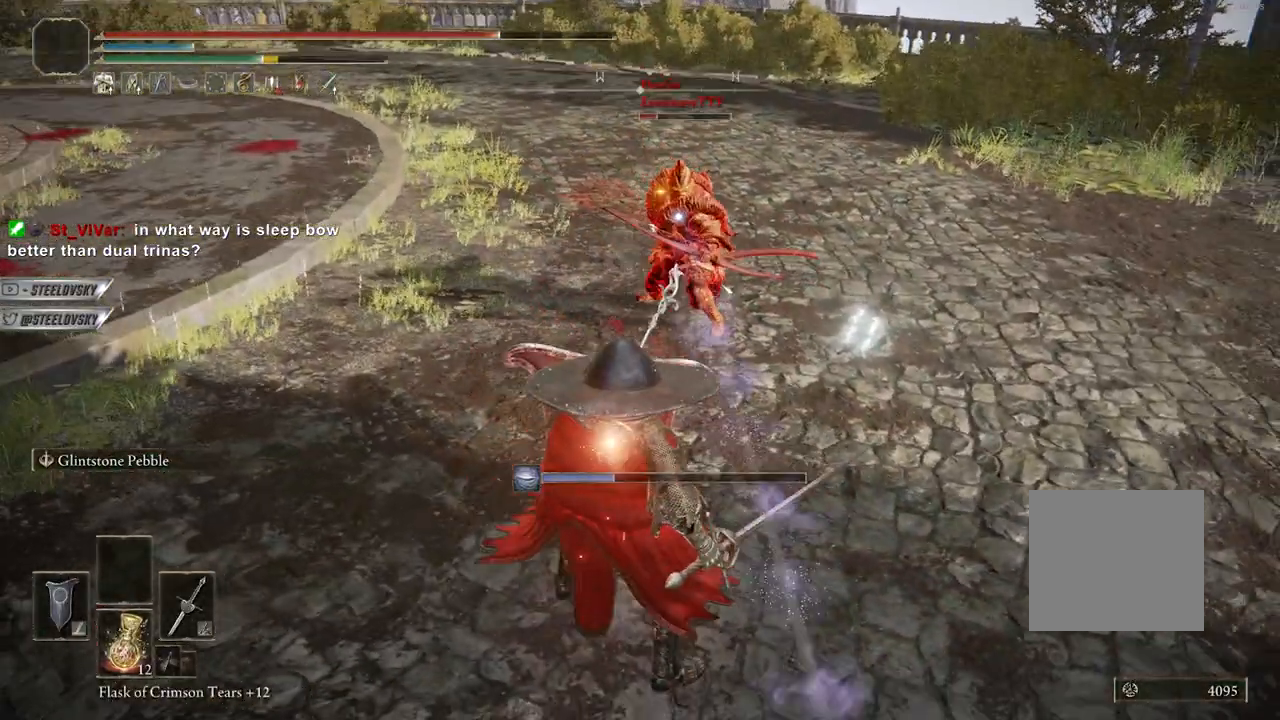
{"dt_ms": 500, "buttons": [], "left_stick": "right", "right_stick": "center", "events": [[33, "left_stick", "right"]]}
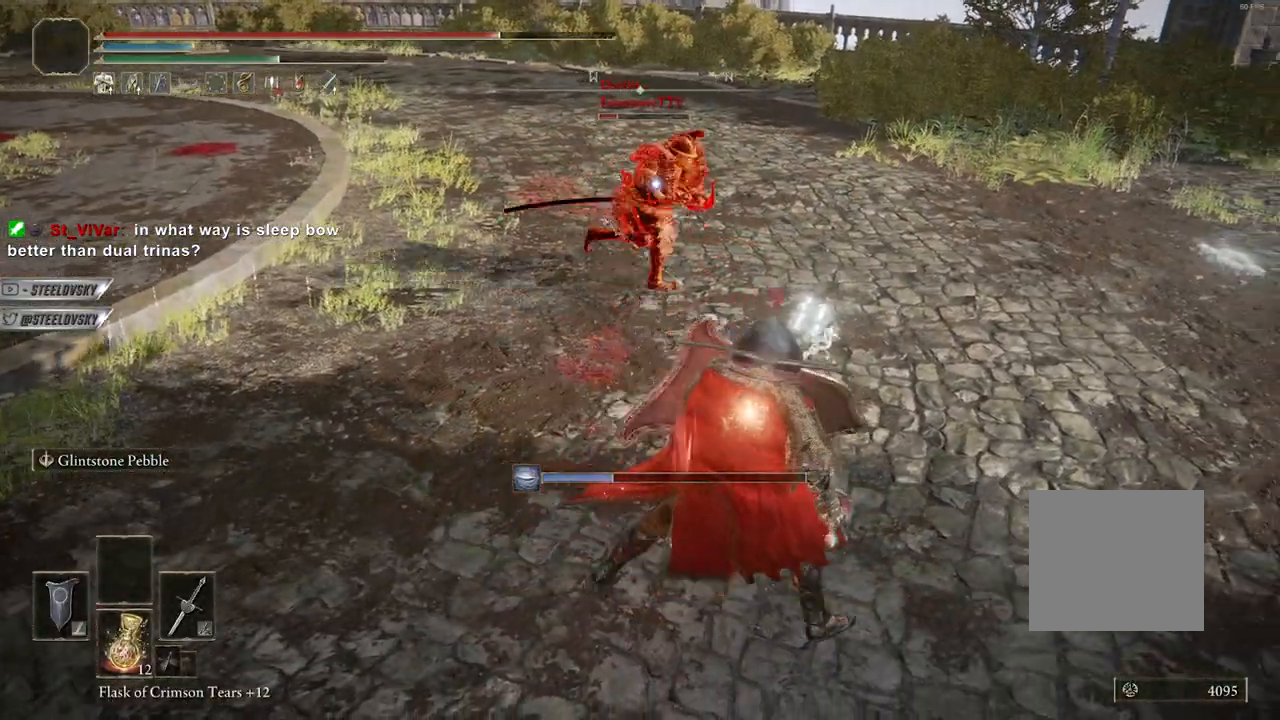
{"dt_ms": 500, "buttons": [], "left_stick": "left", "right_stick": "center", "events": [[217, "left_stick", "left"]]}
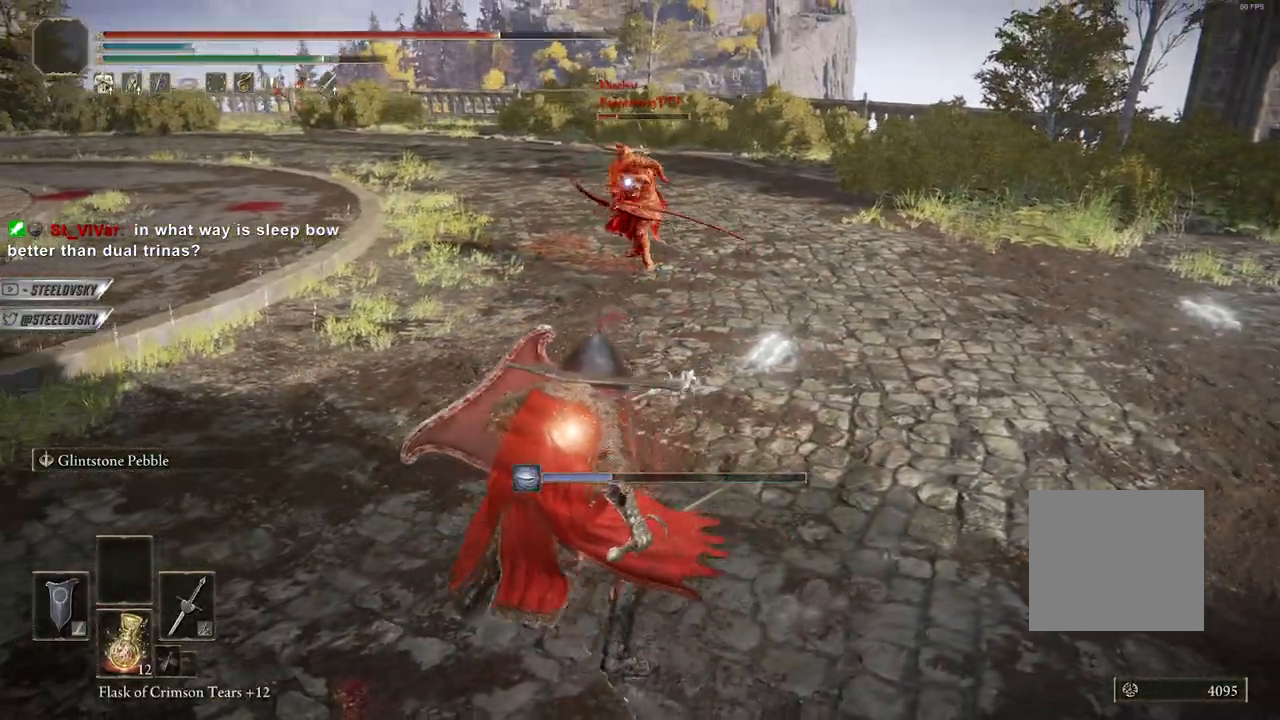
{"dt_ms": 500, "buttons": ["L1"], "left_stick": "center", "right_stick": "center", "events": [[167, "L1", "down"], [500, "left_stick", "center"]]}
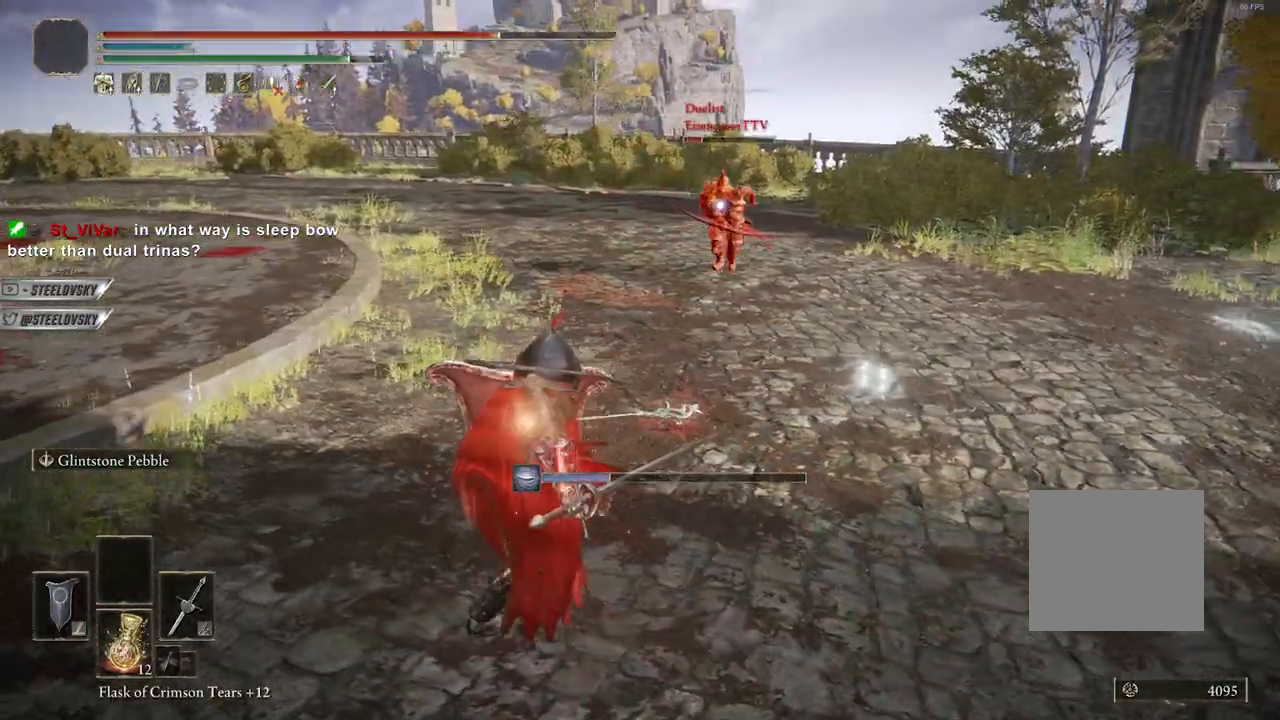
{"dt_ms": 500, "buttons": ["CIRCLE", "L1"], "left_stick": "down-right", "right_stick": "center", "events": [[17, "left_stick", "up-right"], [33, "L1", "up"], [67, "left_stick", "right"], [200, "CIRCLE", "down"], [233, "L1", "down"], [400, "left_stick", "down-right"]]}
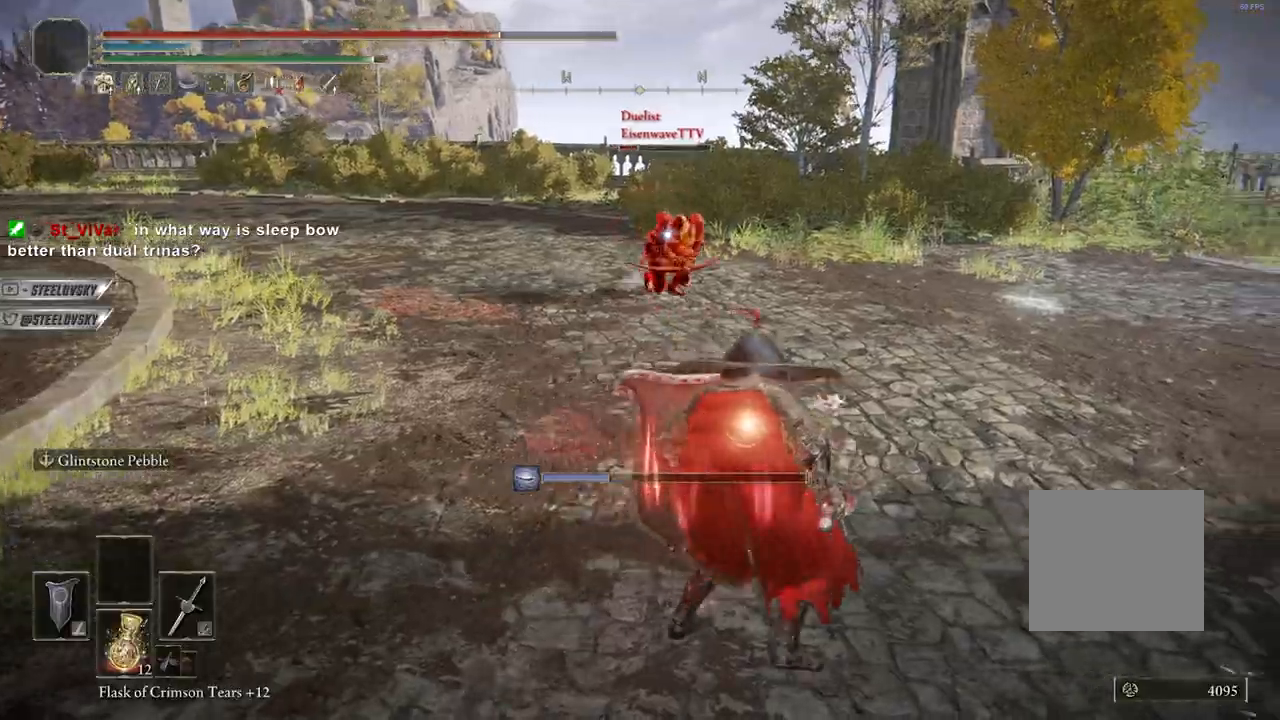
{"dt_ms": 500, "buttons": ["CIRCLE", "L1"], "left_stick": "up-left", "right_stick": "center", "events": [[83, "left_stick", "down-left"], [150, "left_stick", "left"], [267, "left_stick", "up-left"]]}
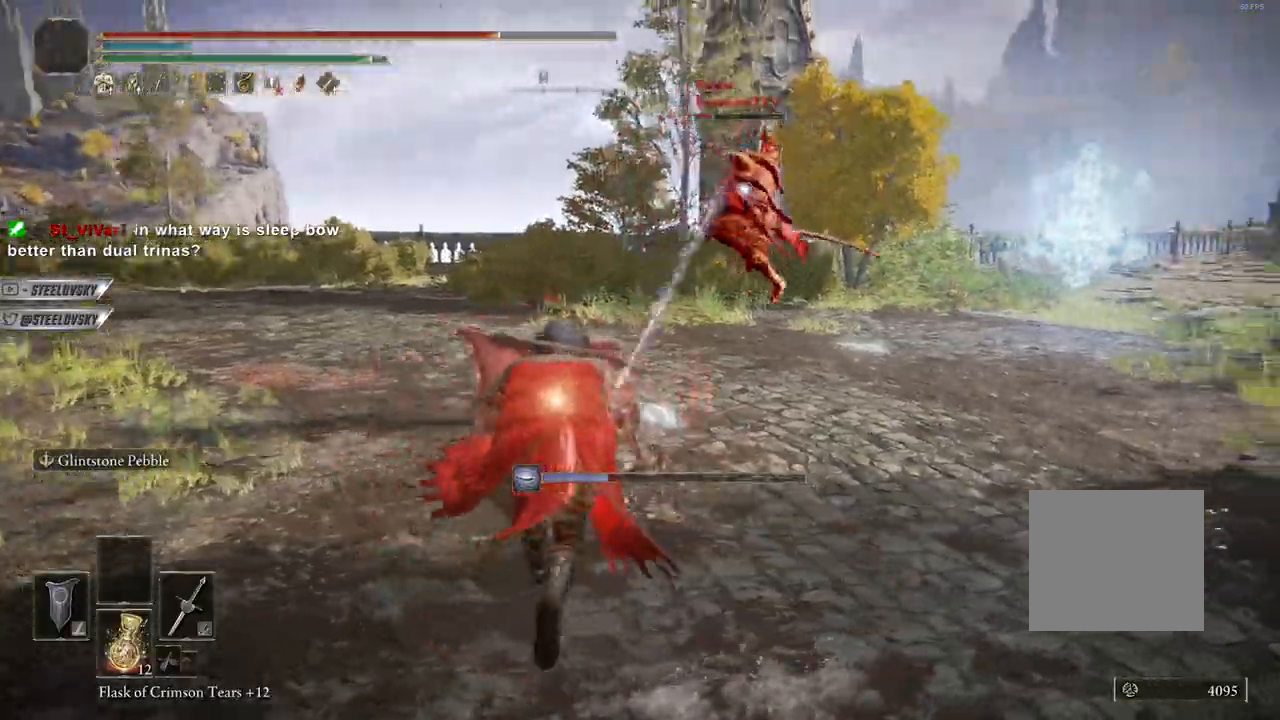
{"dt_ms": 500, "buttons": ["L1"], "left_stick": "left", "right_stick": "center", "events": [[17, "left_stick", "up"], [167, "left_stick", "up-right"], [367, "CIRCLE", "up"], [383, "left_stick", "up"], [483, "left_stick", "left"]]}
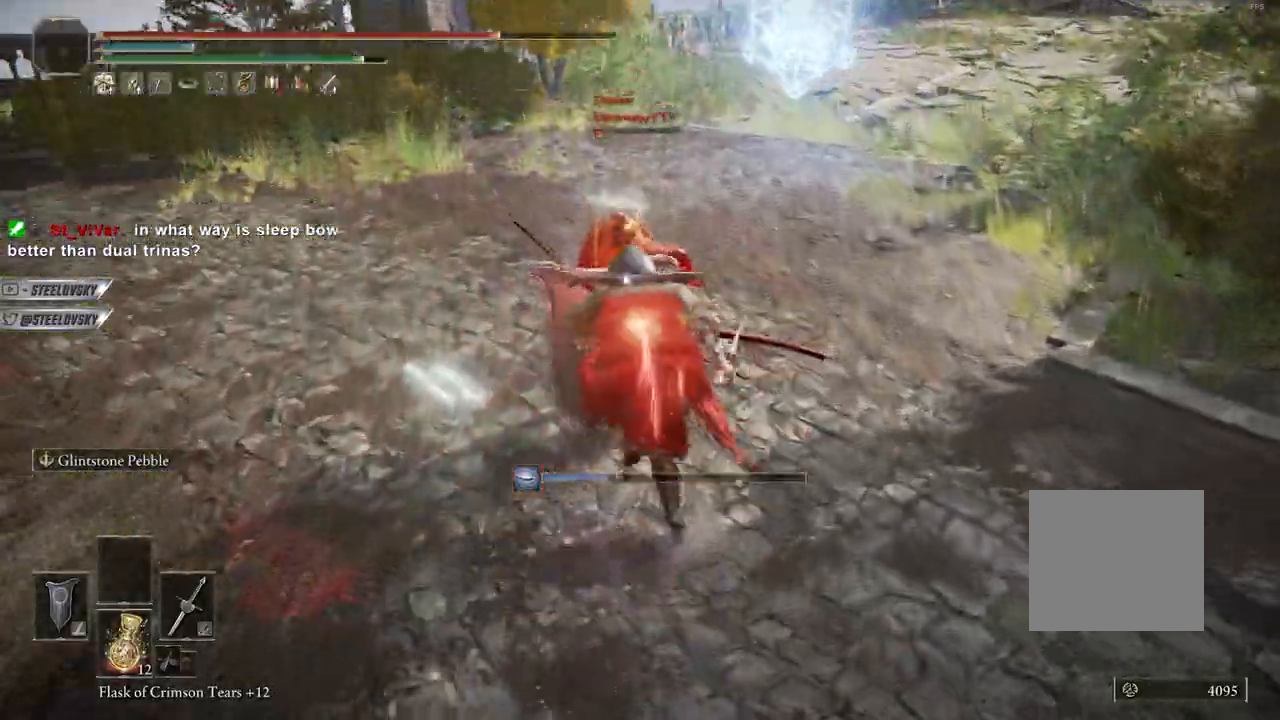
{"dt_ms": 500, "buttons": ["CIRCLE", "L1"], "left_stick": "left", "right_stick": "center", "events": [[67, "left_stick", "up"], [183, "left_stick", "right"], [367, "left_stick", "left"], [383, "CIRCLE", "down"]]}
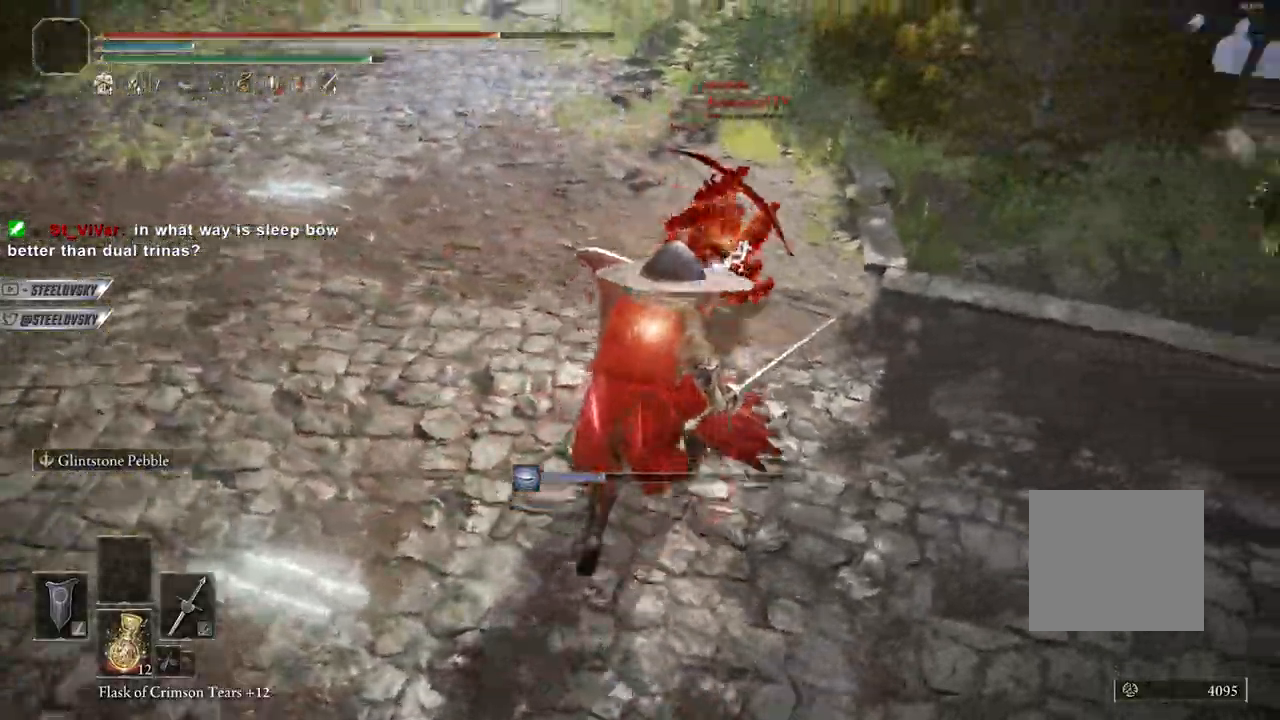
{"dt_ms": 500, "buttons": ["CIRCLE", "L1"], "left_stick": "down", "right_stick": "center"}
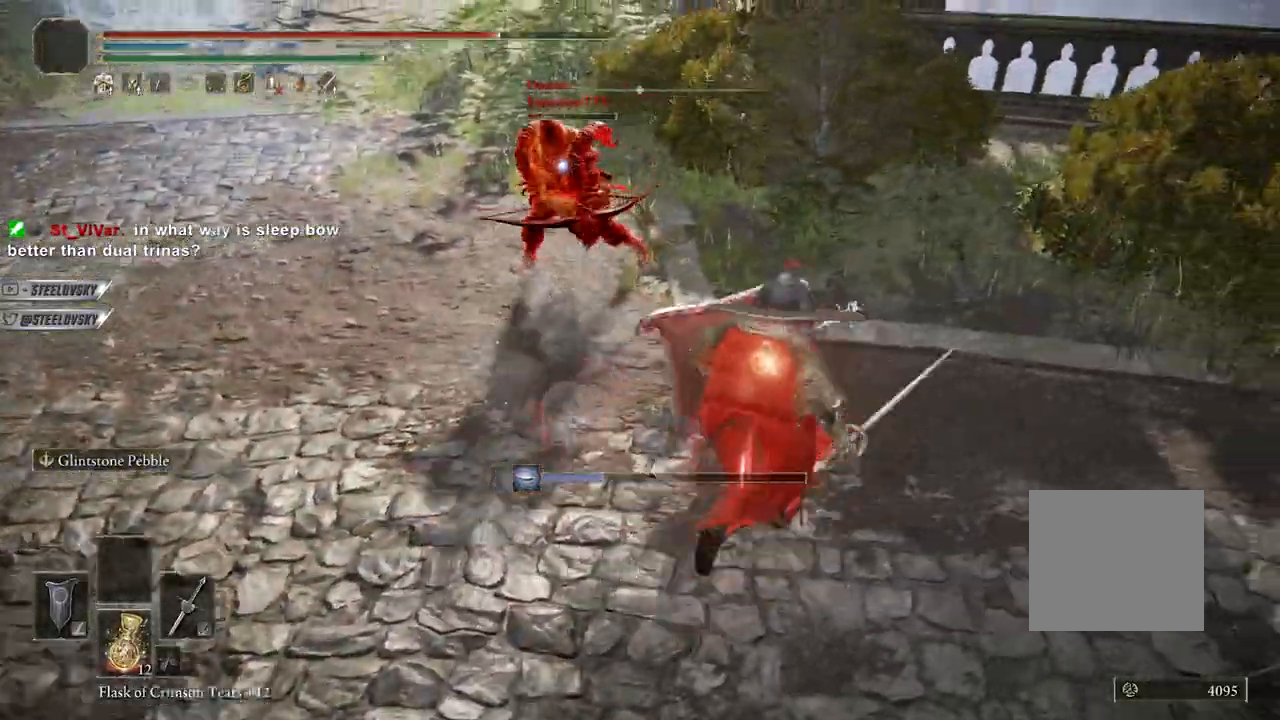
{"dt_ms": 500, "buttons": ["CIRCLE"], "left_stick": "left", "right_stick": "center", "events": [[67, "left_stick", "up"], [133, "left_stick", "left"], [367, "L1", "up"]]}
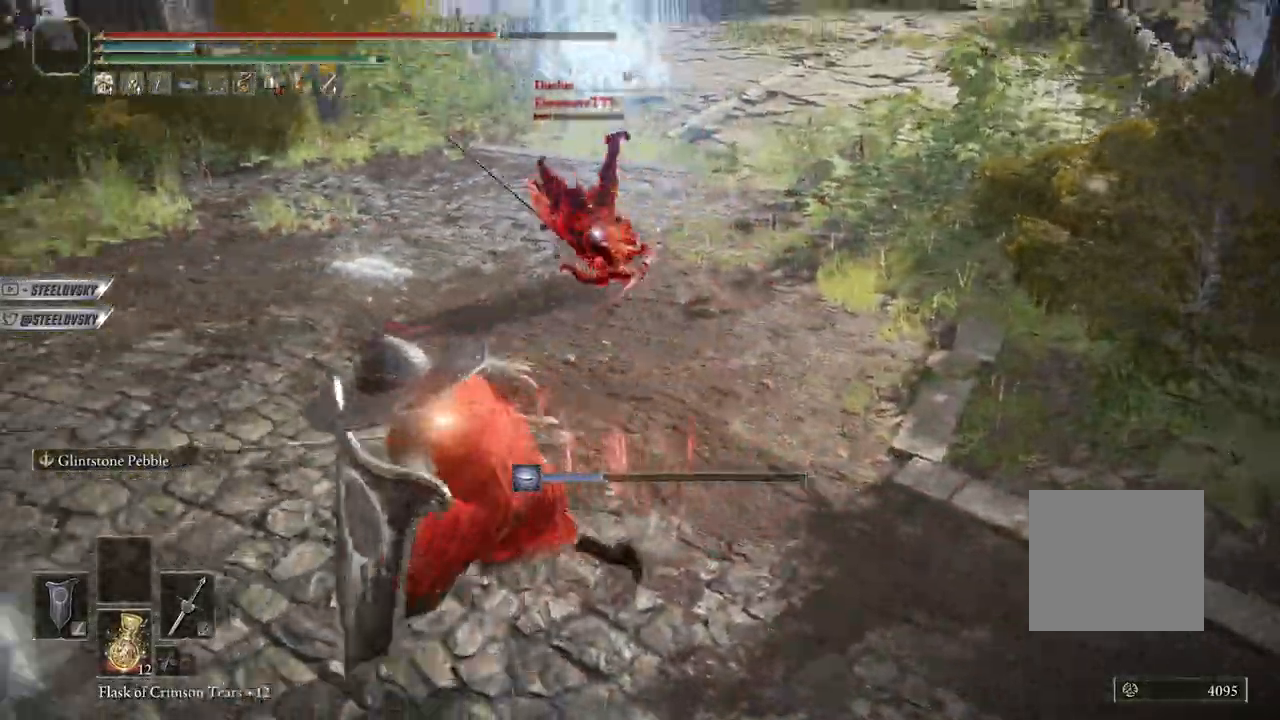
{"dt_ms": 500, "buttons": ["CIRCLE"], "left_stick": "down", "right_stick": "center", "events": [[167, "left_stick", "down-left"], [317, "left_stick", "down"], [350, "R2", "down"], [500, "R2", "up"]]}
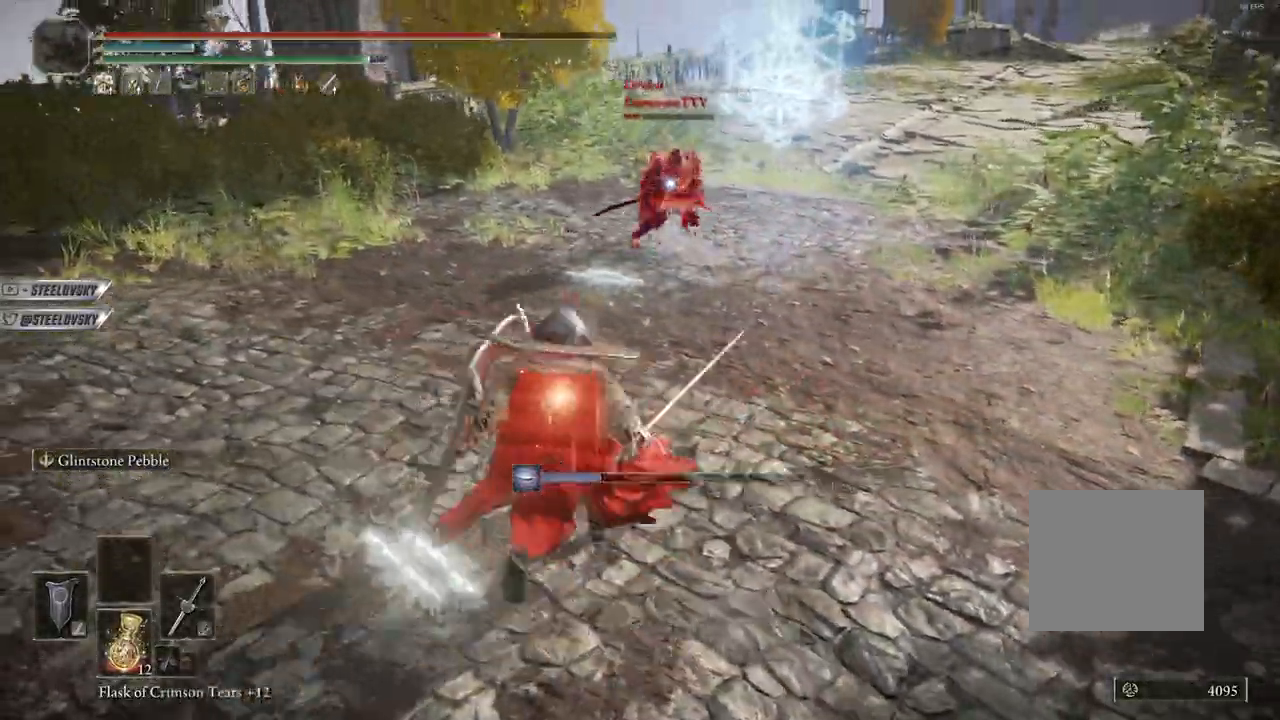
{"dt_ms": 500, "buttons": [], "left_stick": "down", "right_stick": "center", "events": [[67, "CIRCLE", "up"]]}
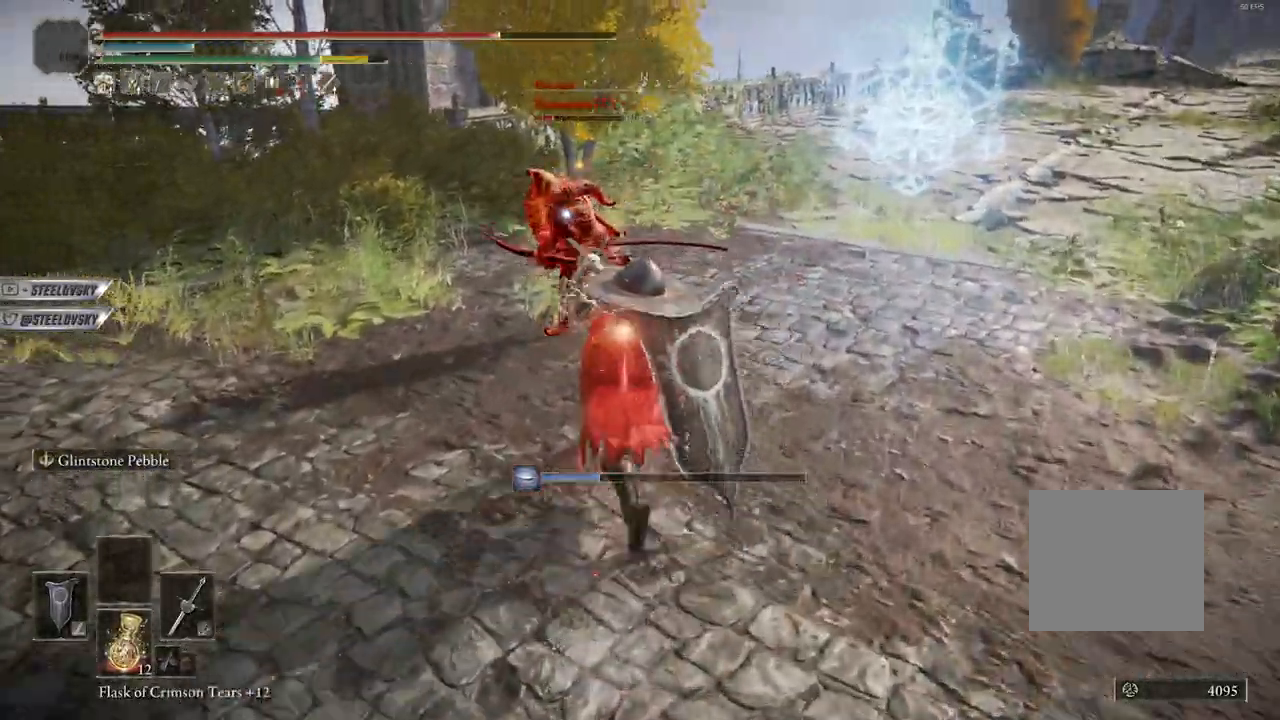
{"dt_ms": 500, "buttons": ["CIRCLE", "L1"], "left_stick": "up-right", "right_stick": "center"}
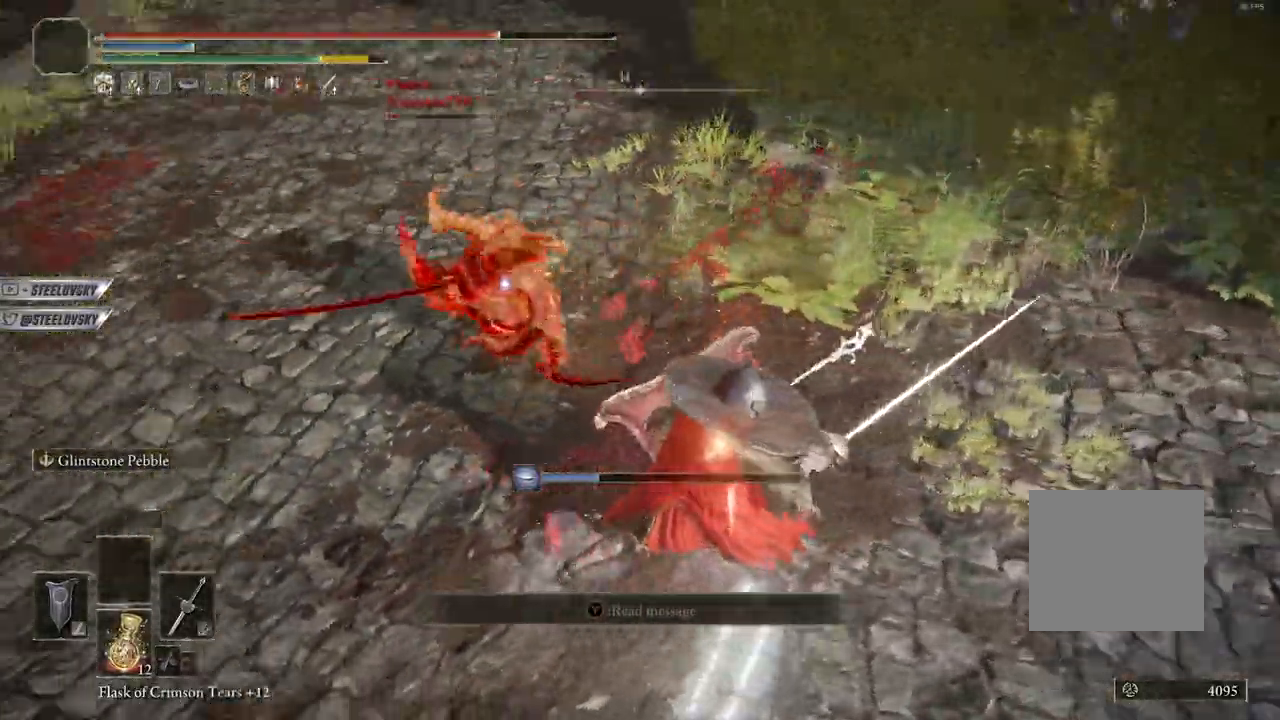
{"dt_ms": 500, "buttons": ["CIRCLE", "L1", "R2"], "left_stick": "up-right", "right_stick": "center", "events": [[133, "left_stick", "right"], [267, "left_stick", "up-right"], [417, "R2", "down"]]}
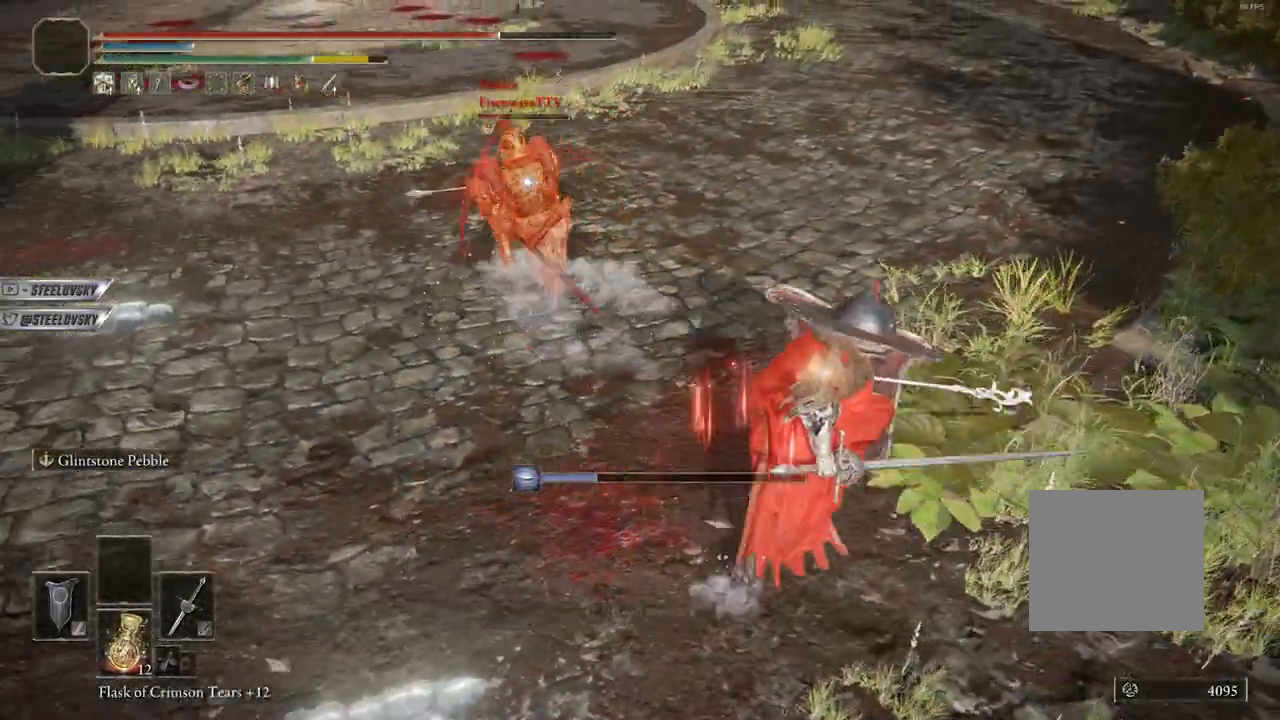
{"dt_ms": 500, "buttons": [], "left_stick": "up", "right_stick": "right", "events": [[50, "R2", "up"], [167, "CIRCLE", "up"], [267, "left_stick", "up"], [350, "right_stick", "left"], [450, "right_stick", "right"], [483, "L1", "up"]]}
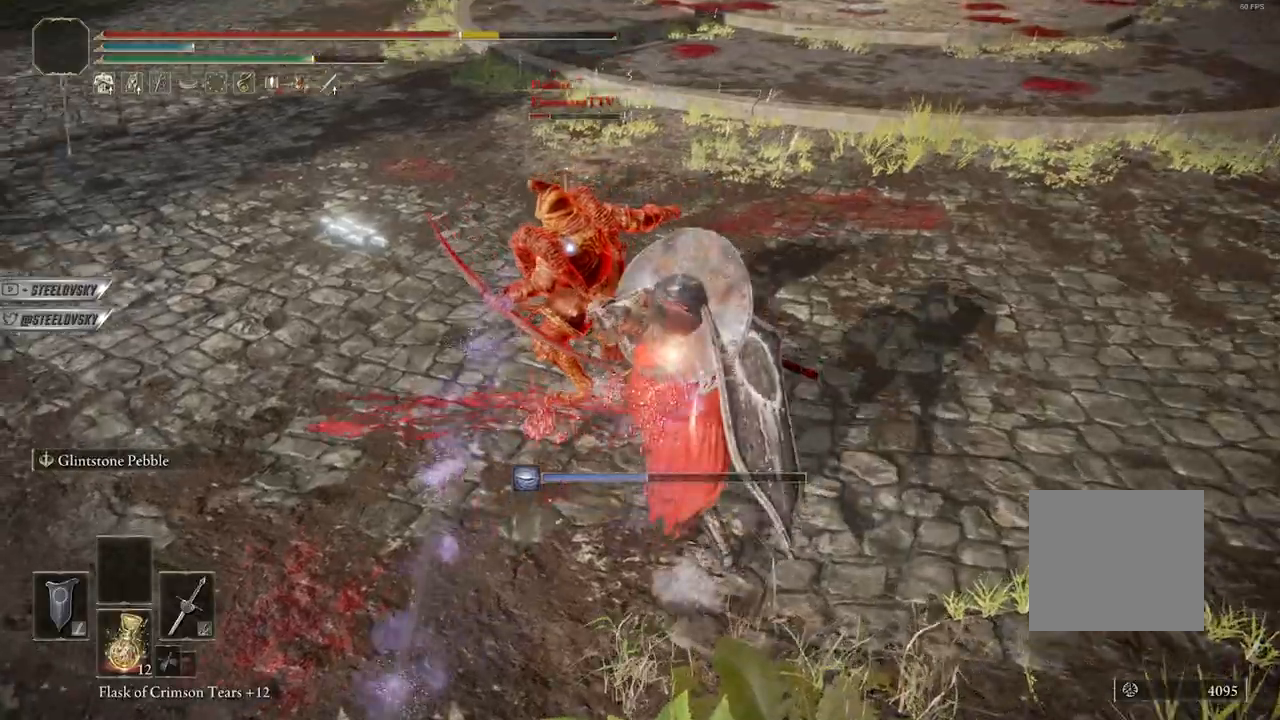
{"dt_ms": 500, "buttons": ["L1"], "left_stick": "up-right", "right_stick": "right", "events": [[150, "left_stick", "up-right"], [250, "L1", "down"]]}
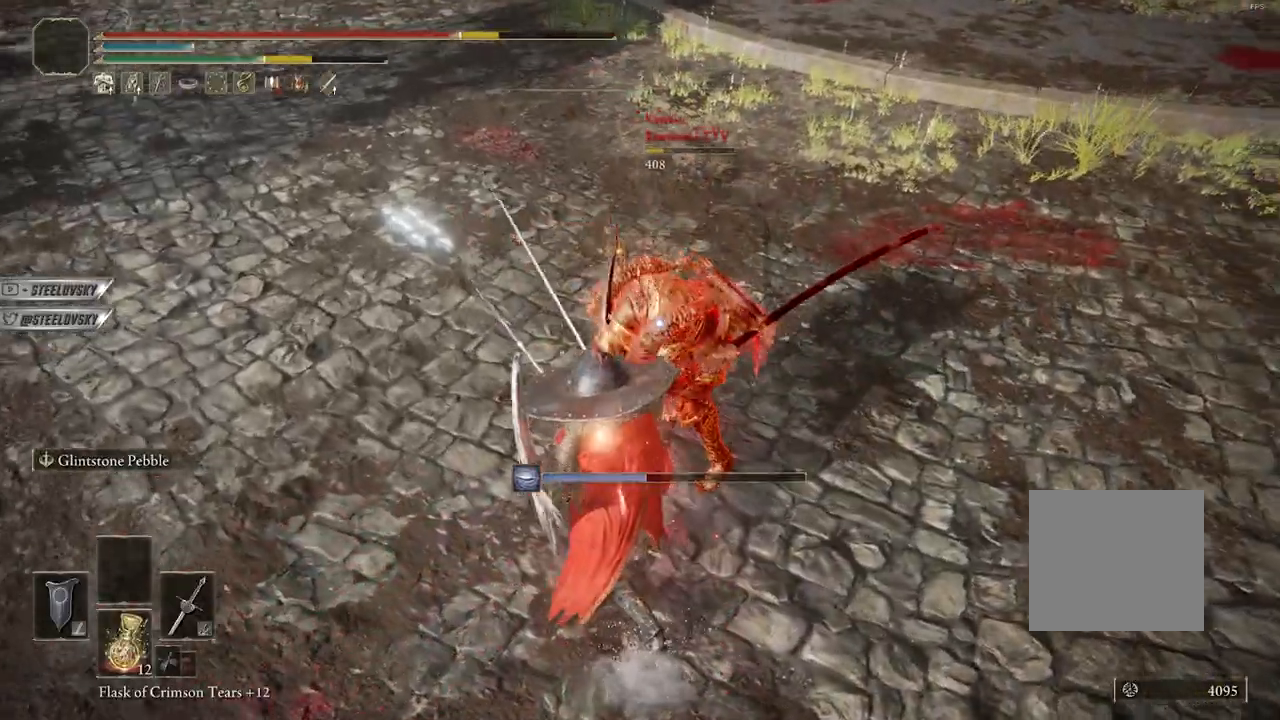
{"dt_ms": 500, "buttons": ["CIRCLE"], "left_stick": "left", "right_stick": "center", "events": [[167, "L1", "up"], [200, "right_stick", "center"], [217, "R3", "down"], [300, "left_stick", "left"], [333, "R3", "up"], [483, "CIRCLE", "down"]]}
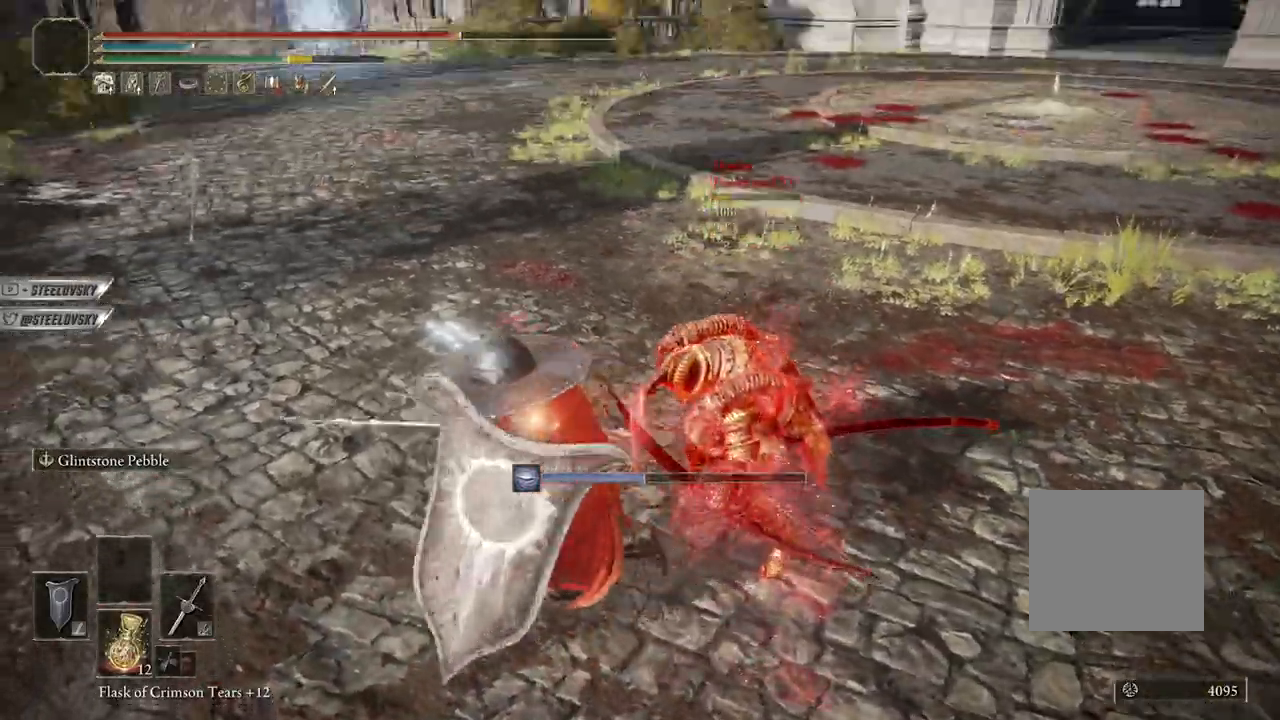
{"dt_ms": 500, "buttons": ["CIRCLE", "DPAD_DOWN"], "left_stick": "up", "right_stick": "center", "events": [[33, "right_stick", "right"], [117, "right_stick", "center"], [200, "START", "down"], [200, "left_stick", "up"], [250, "START", "up"], [333, "CROSS", "down"], [417, "CROSS", "up"], [450, "DPAD_DOWN", "down"]]}
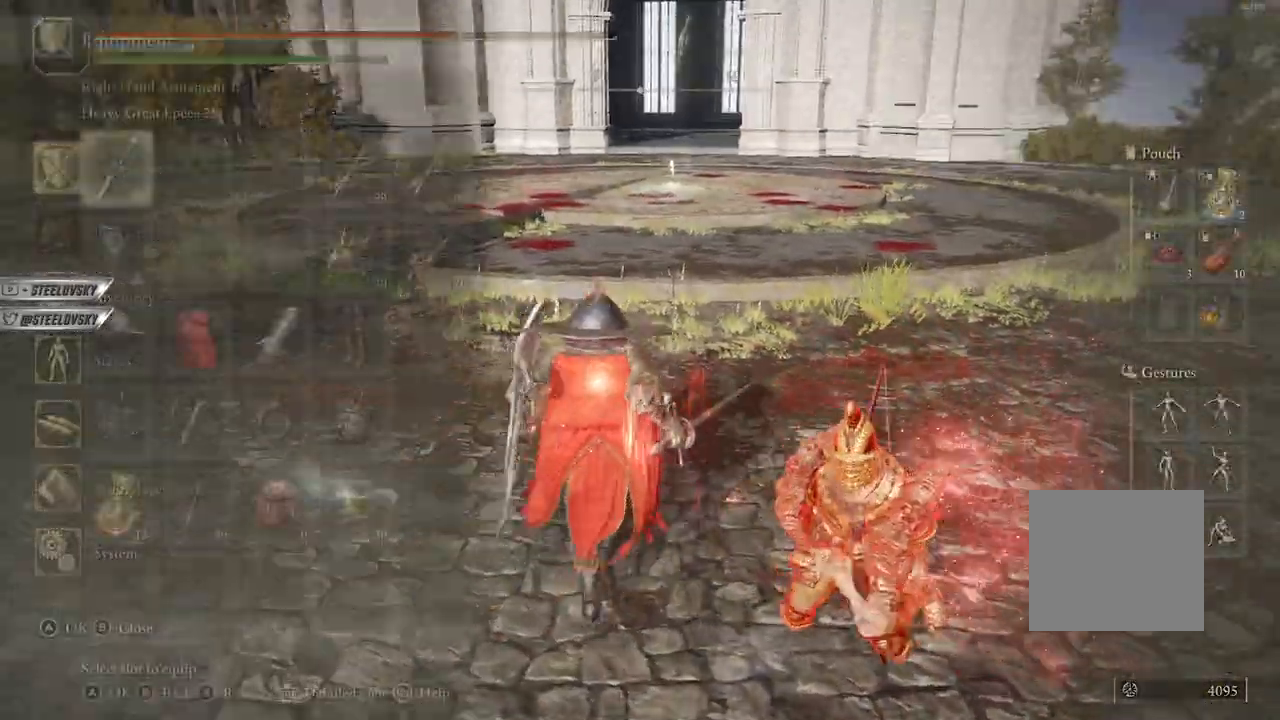
{"dt_ms": 500, "buttons": [], "left_stick": "up", "right_stick": "center", "events": [[267, "right_stick", "down-right"], [283, "DPAD_DOWN", "up"], [367, "right_stick", "center"], [400, "START", "down"], [467, "START", "up"], [483, "CIRCLE", "up"]]}
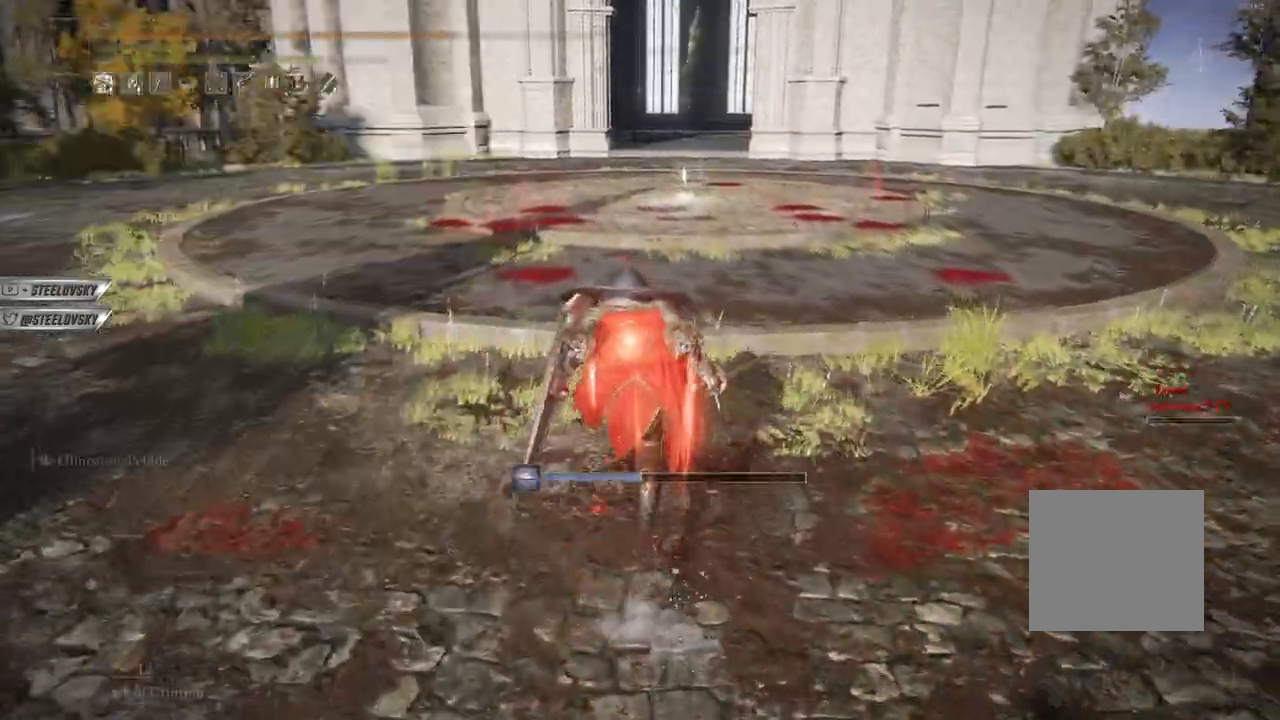
{"dt_ms": 500, "buttons": [], "left_stick": "up", "right_stick": "center", "events": []}
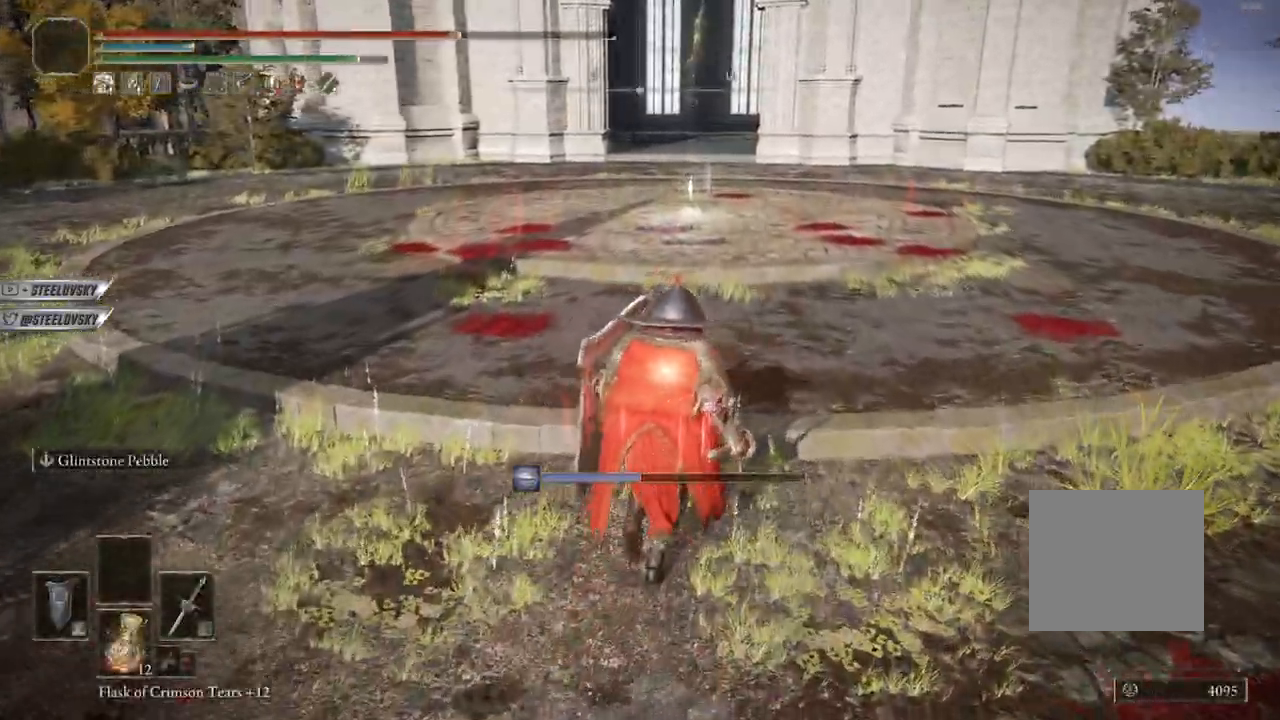
{"dt_ms": 1000, "buttons": [], "left_stick": "up", "right_stick": "center"}
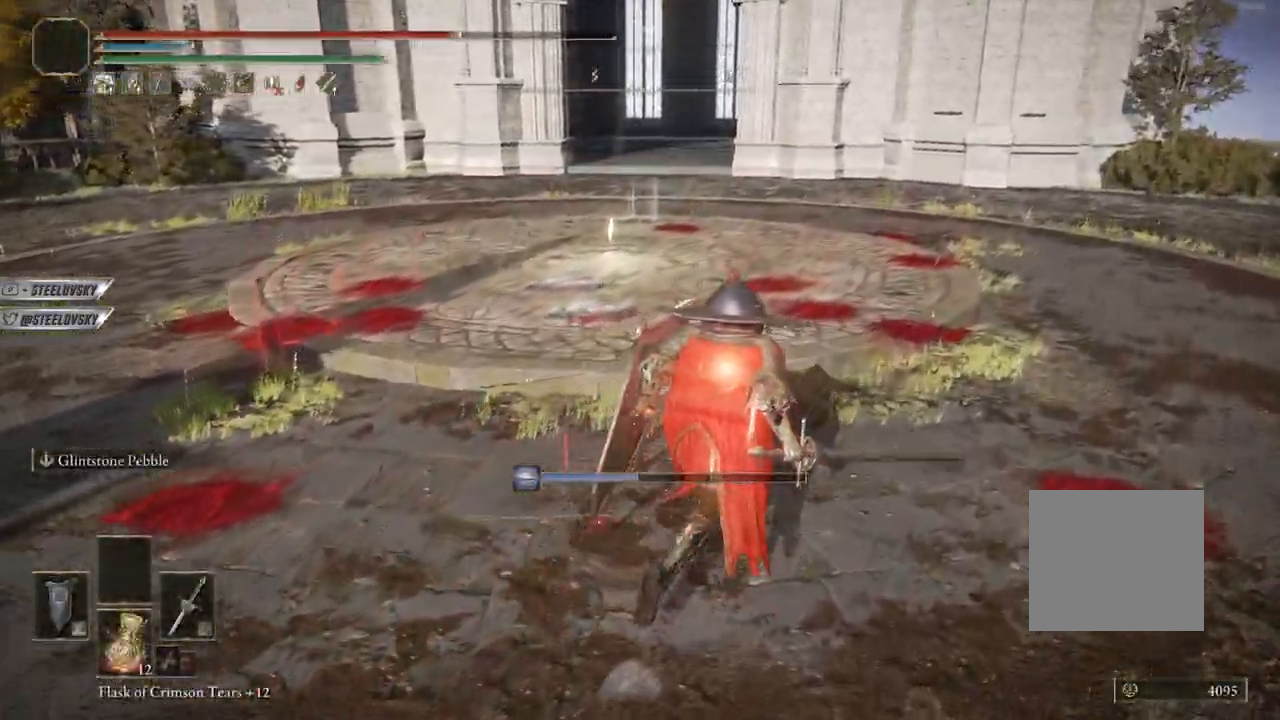
{"dt_ms": 1000, "buttons": ["CROSS"], "left_stick": "down", "right_stick": "center"}
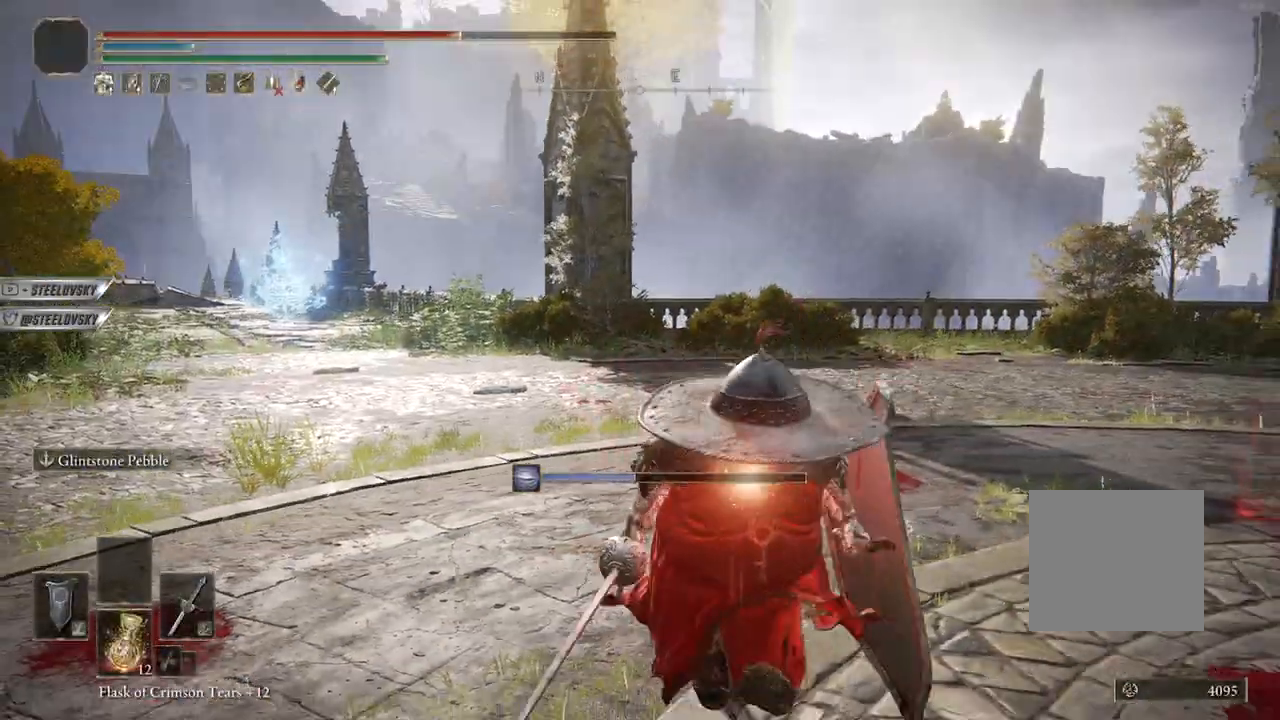
{"dt_ms": 500, "buttons": [], "left_stick": "down-right", "right_stick": "center", "events": [[133, "right_stick", "left"], [300, "right_stick", "center"], [367, "right_stick", "down"], [417, "right_stick", "center"], [467, "CROSS", "up"], [500, "left_stick", "down-right"]]}
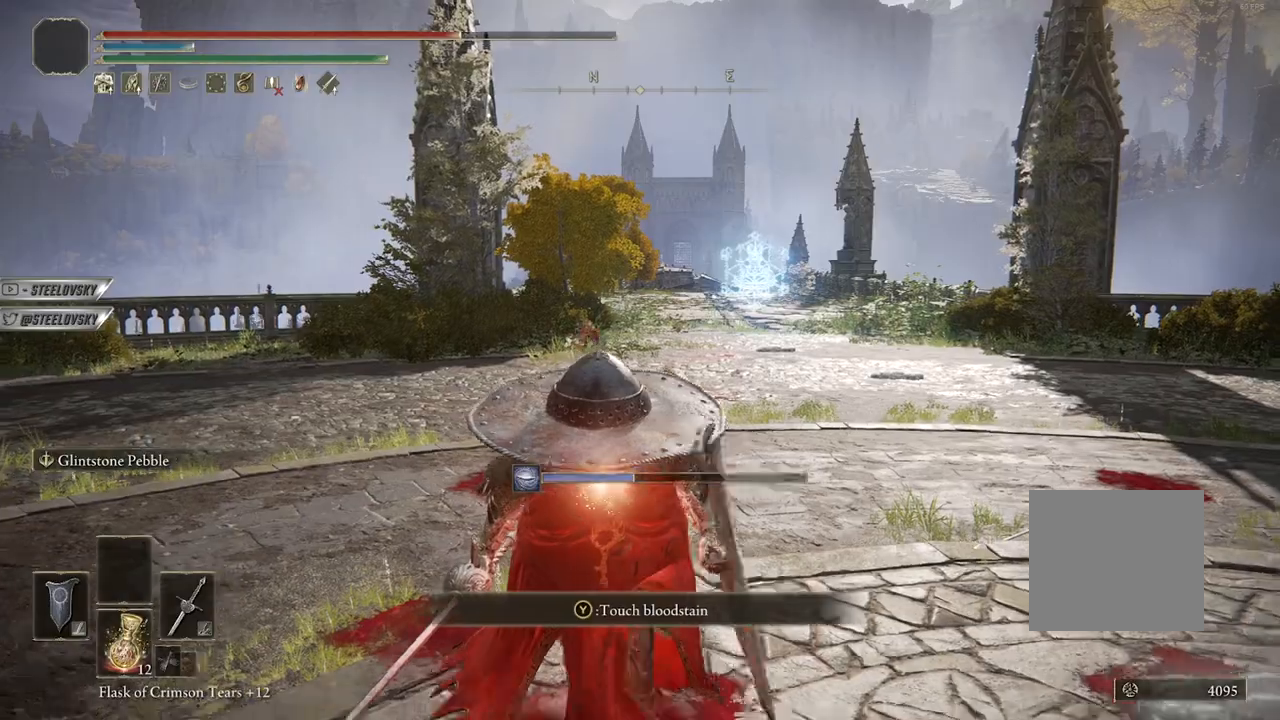
{"dt_ms": 500, "buttons": [], "left_stick": "center", "right_stick": "center", "events": [[33, "START", "down"], [100, "START", "up"], [100, "left_stick", "down"], [183, "CROSS", "down"], [217, "left_stick", "center"], [267, "CROSS", "up"], [317, "DPAD_DOWN", "down"], [500, "DPAD_DOWN", "up"]]}
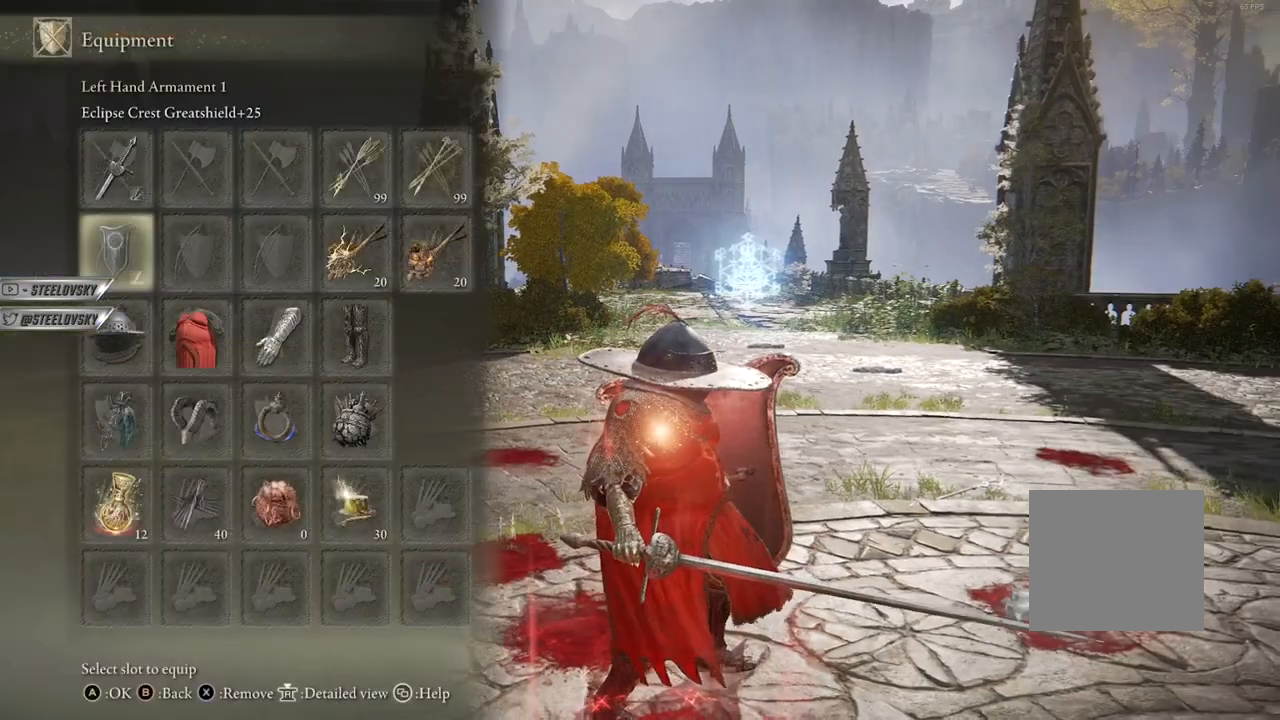
{"dt_ms": 500, "buttons": [], "left_stick": "down", "right_stick": "center", "events": [[150, "left_stick", "down"], [400, "CROSS", "down"], [500, "CROSS", "up"]]}
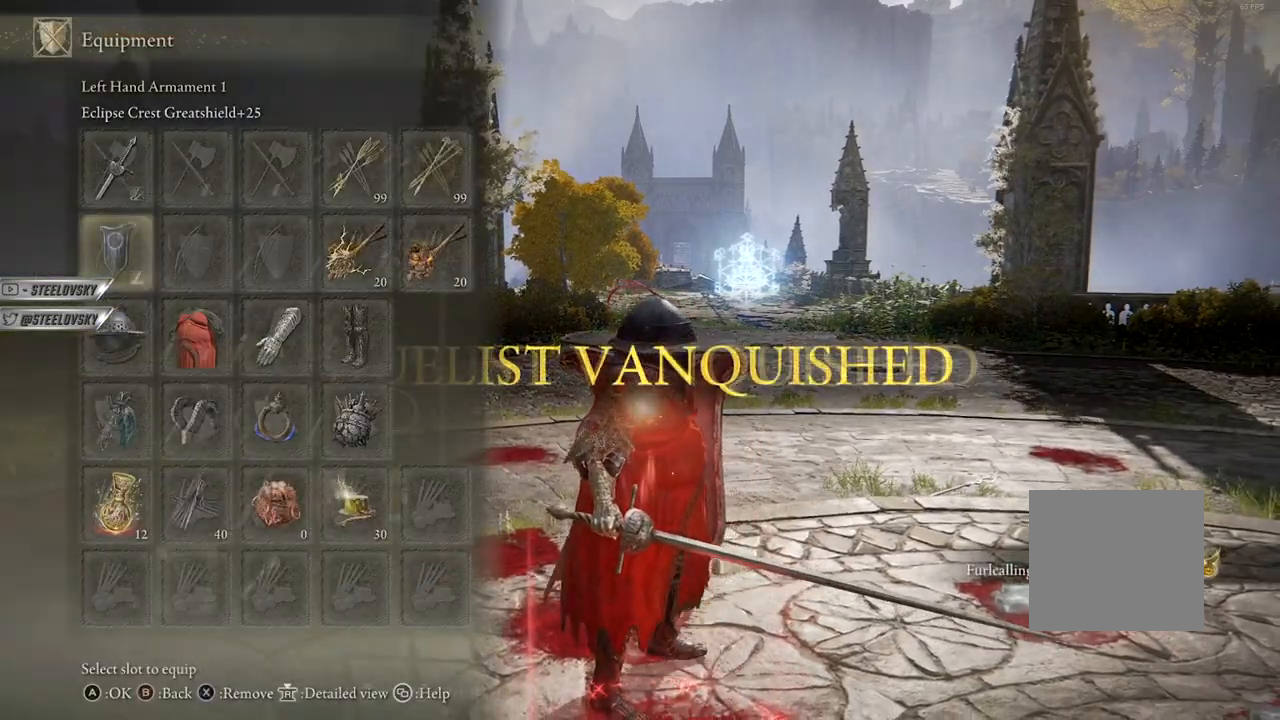
{"dt_ms": 1000, "buttons": [], "left_stick": "center", "right_stick": "center"}
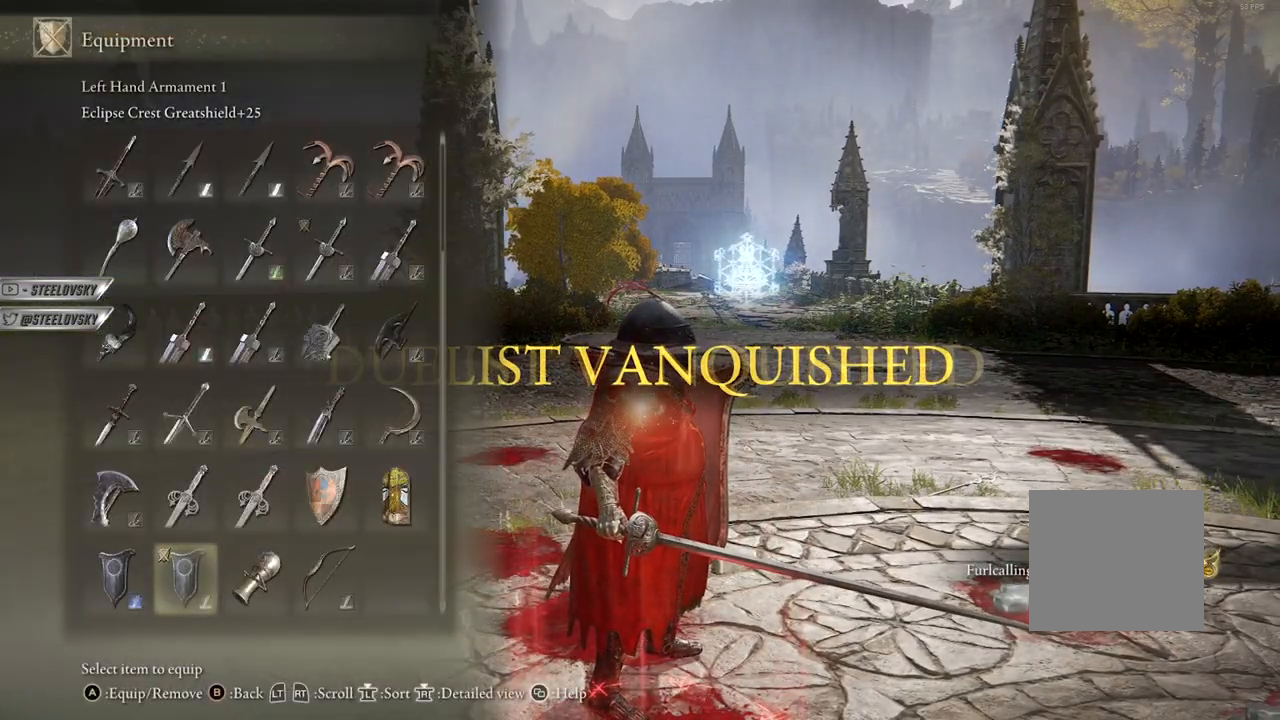
{"dt_ms": 500, "buttons": [], "left_stick": "center", "right_stick": "center", "events": []}
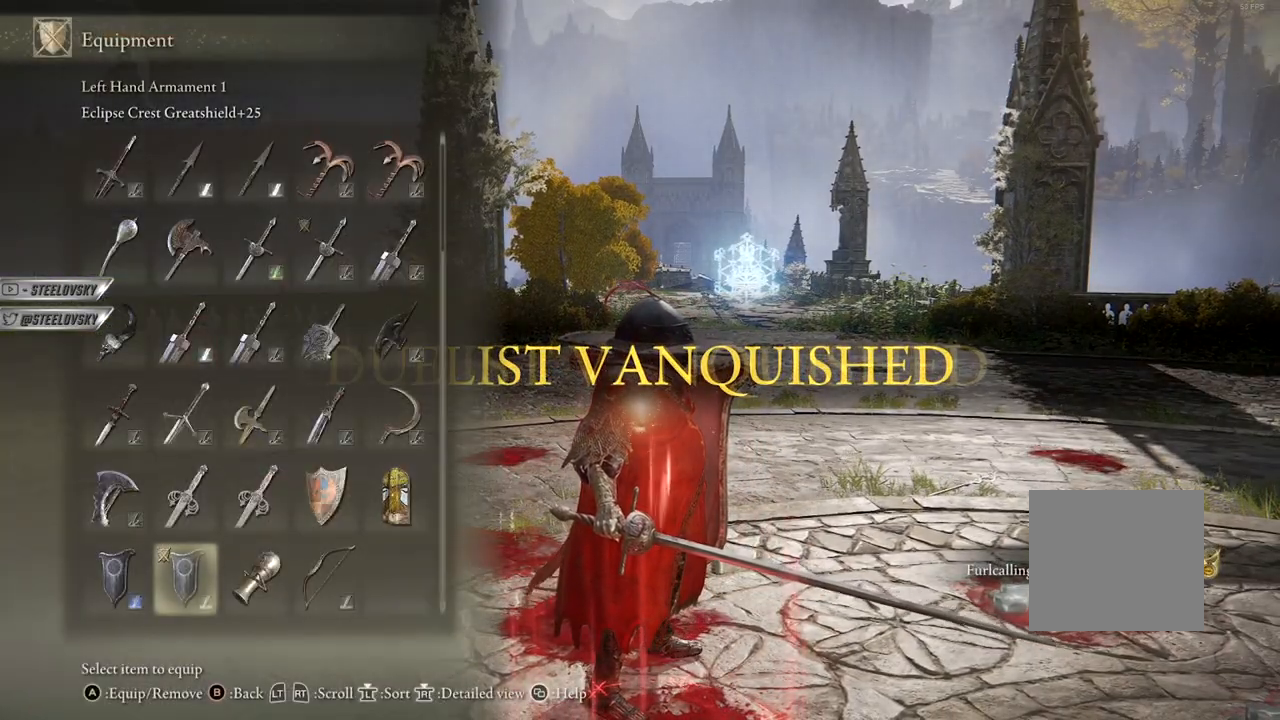
{"dt_ms": 500, "buttons": ["START"], "left_stick": "center", "right_stick": "center", "events": [[67, "right_stick", "right"], [183, "right_stick", "center"], [483, "START", "down"]]}
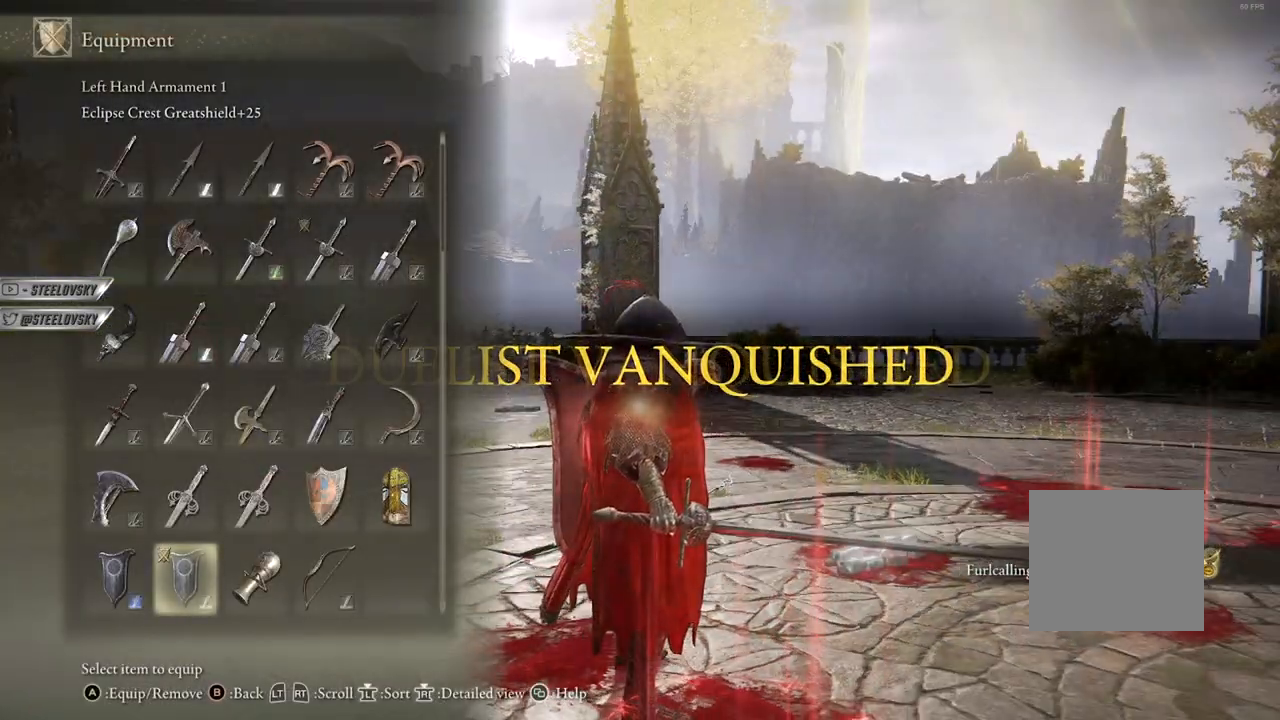
{"dt_ms": 500, "buttons": [], "left_stick": "center", "right_stick": "left", "events": [[67, "START", "up"], [283, "right_stick", "left"]]}